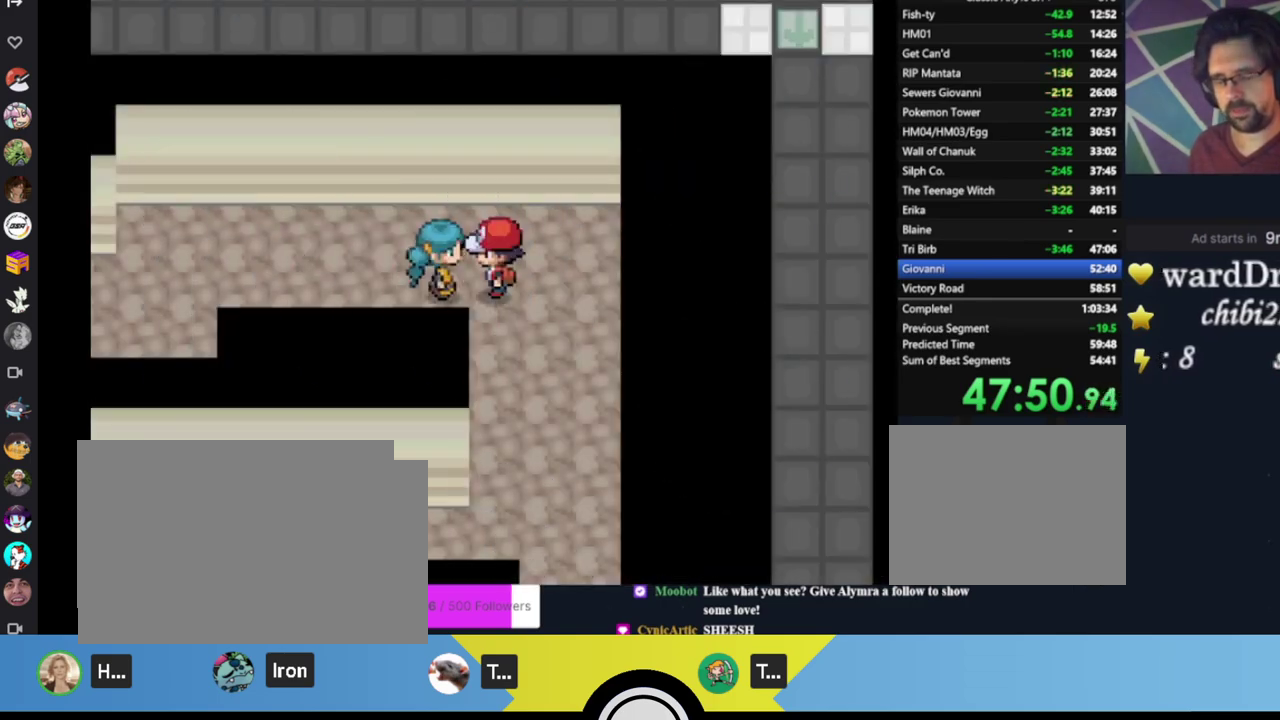
Gameplay with a controller (Xbox layout); each line is a JSON object with the inputs held at the frame after it. "events" lists button and stick changes between this image and that frame as [ms after this image, input, new state], when the widget could be followed in between. Not read: R3 right_stick.
{"buttons": ["A"], "left_stick": "center", "events": [[50, "A", "down"], [117, "A", "up"], [183, "A", "down"], [250, "A", "up"], [333, "A", "down"]]}
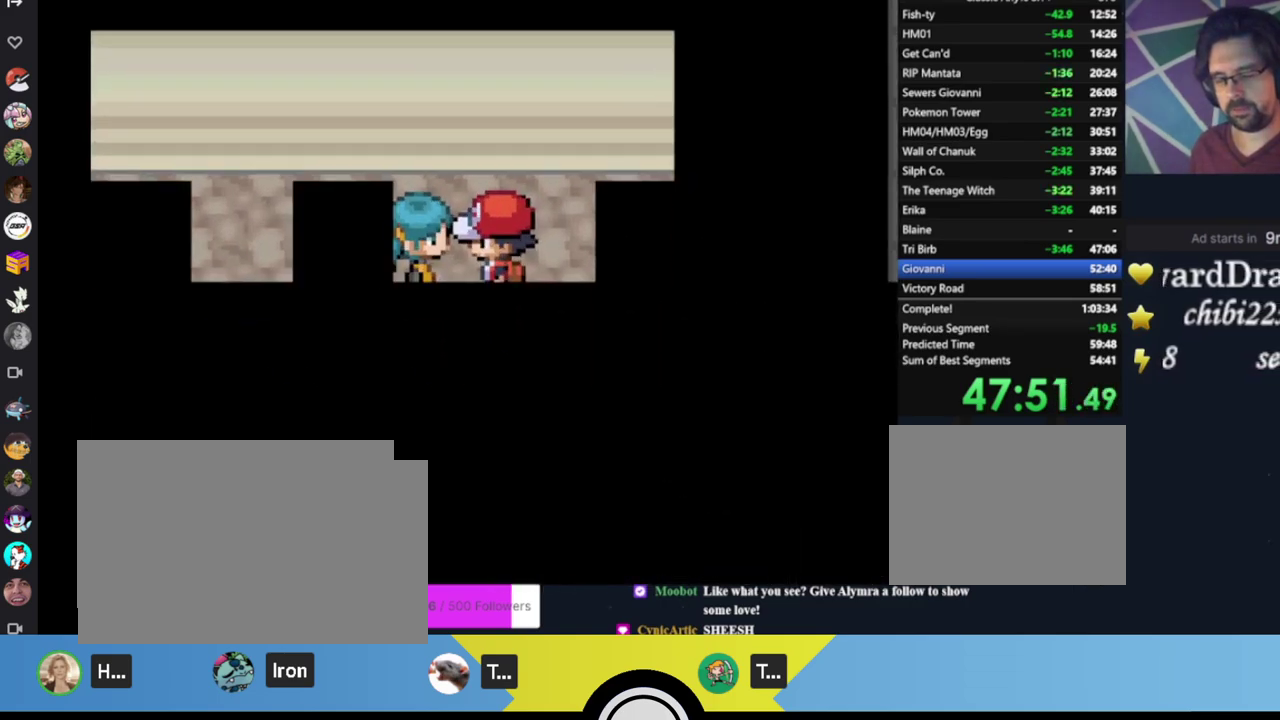
{"buttons": ["A"], "left_stick": "center", "events": [[167, "A", "up"], [233, "A", "down"], [300, "A", "up"], [367, "A", "down"], [433, "A", "up"], [500, "A", "down"]]}
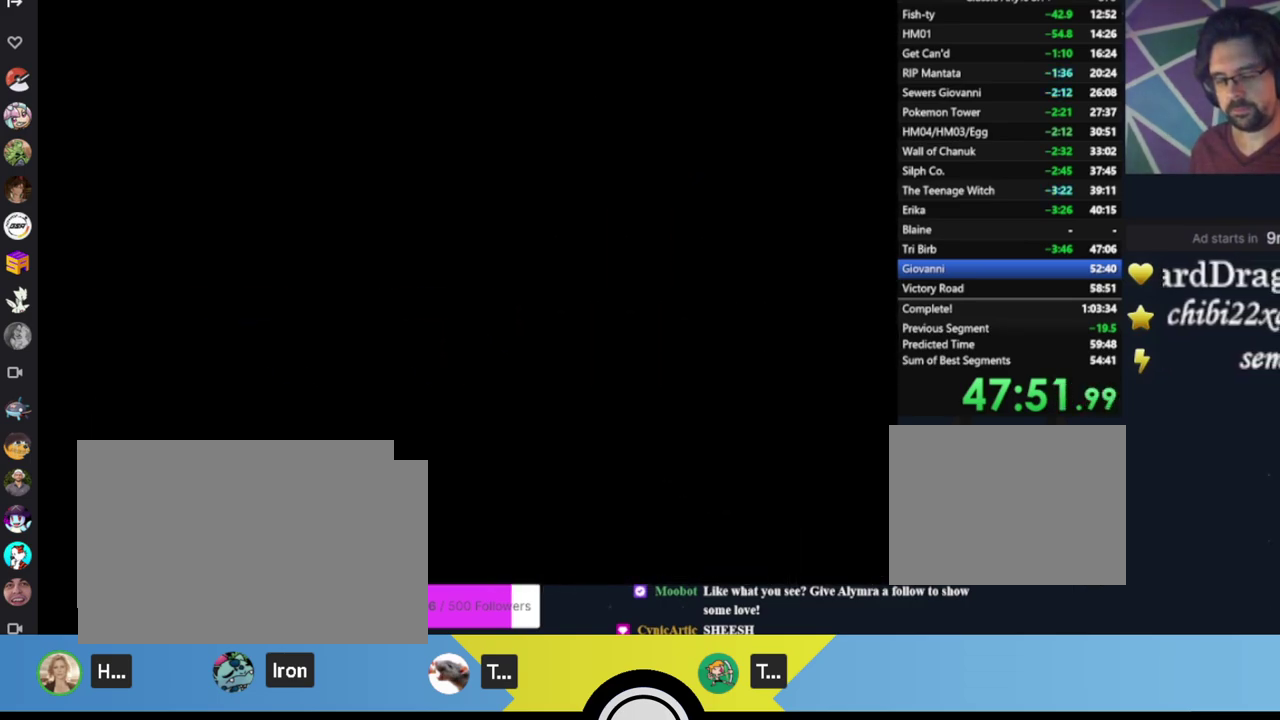
{"buttons": [], "left_stick": "center", "events": [[67, "A", "up"], [133, "A", "down"], [200, "A", "up"], [267, "A", "down"], [333, "A", "up"], [400, "A", "down"], [500, "A", "up"]]}
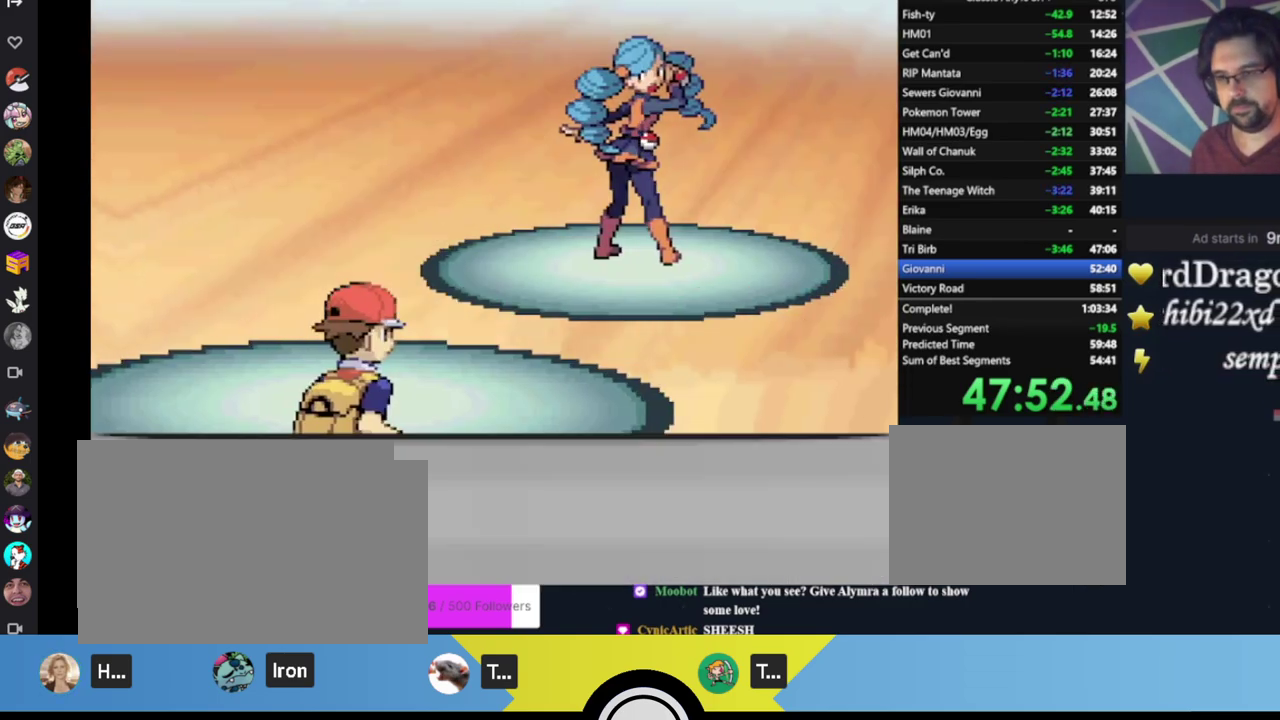
{"buttons": ["A"], "left_stick": "center", "events": [[67, "A", "down"], [133, "A", "up"], [200, "A", "down"], [267, "A", "up"], [333, "A", "down"], [400, "A", "up"], [467, "A", "down"]]}
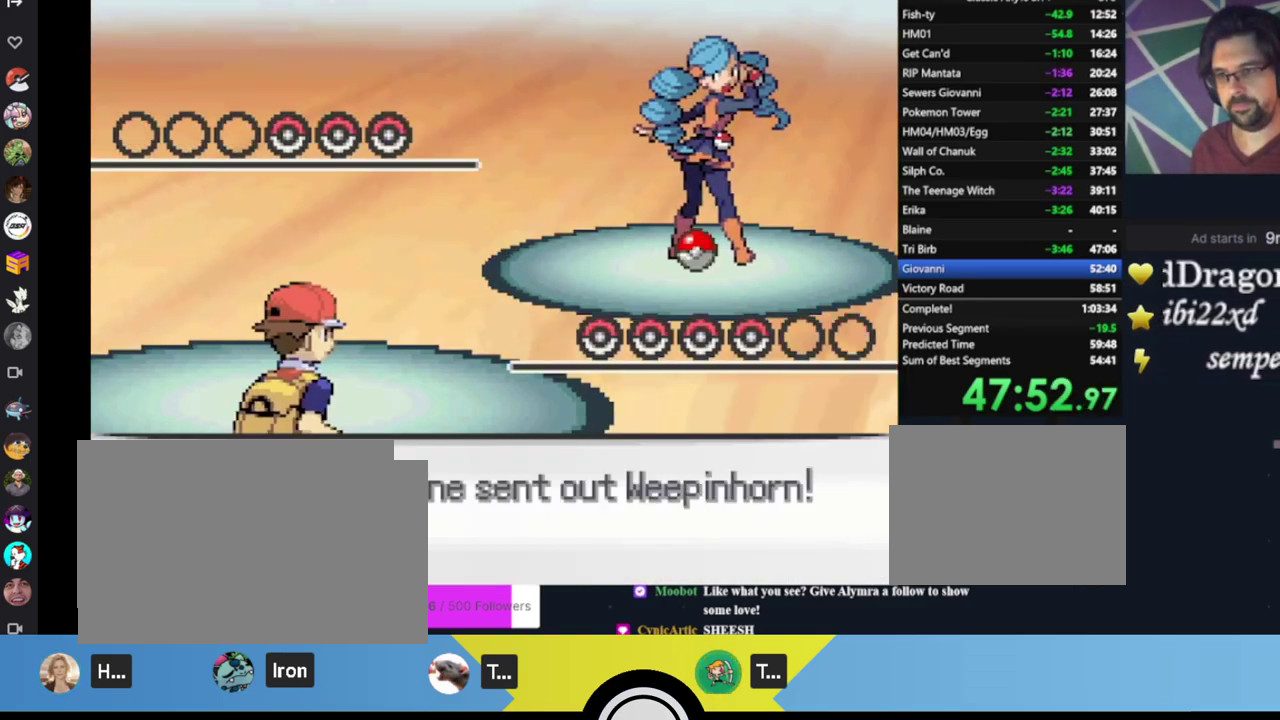
{"buttons": ["A"], "left_stick": "center", "events": [[33, "A", "up"], [233, "A", "down"], [300, "A", "up"], [367, "A", "down"], [433, "A", "up"], [500, "A", "down"]]}
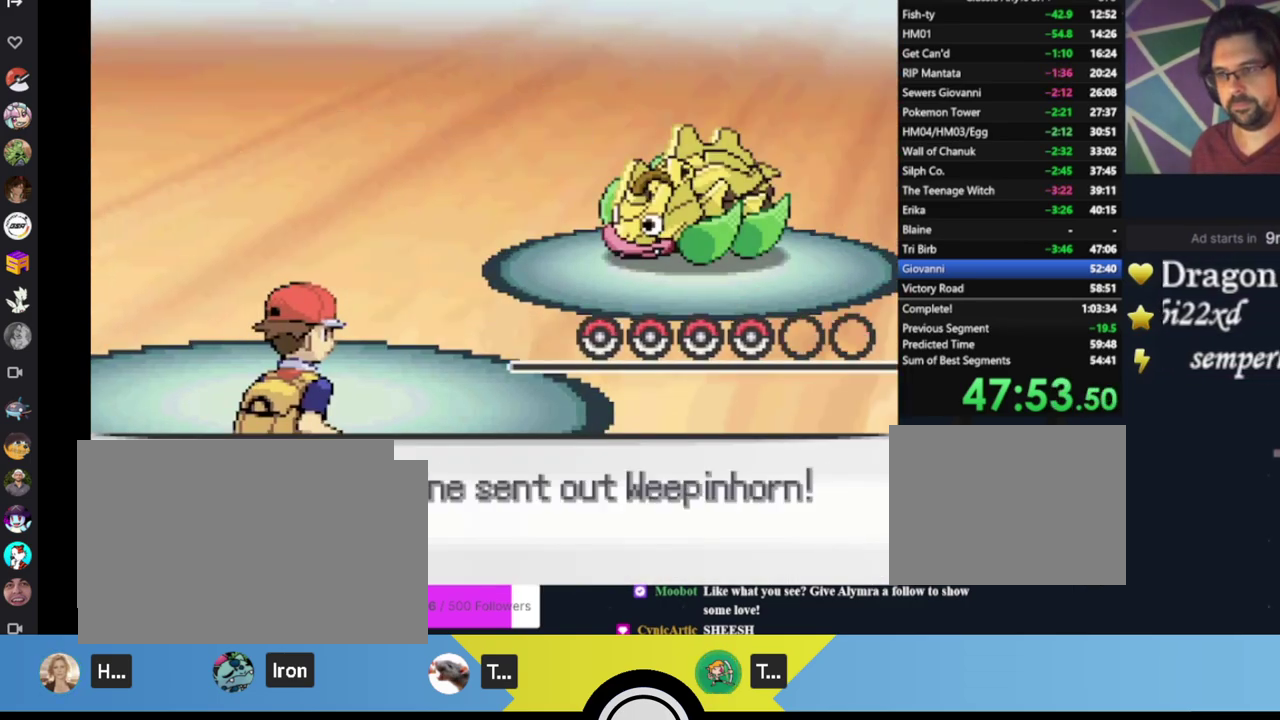
{"buttons": [], "left_stick": "center", "events": [[67, "A", "up"], [133, "A", "down"], [200, "A", "up"], [267, "A", "down"], [500, "A", "up"]]}
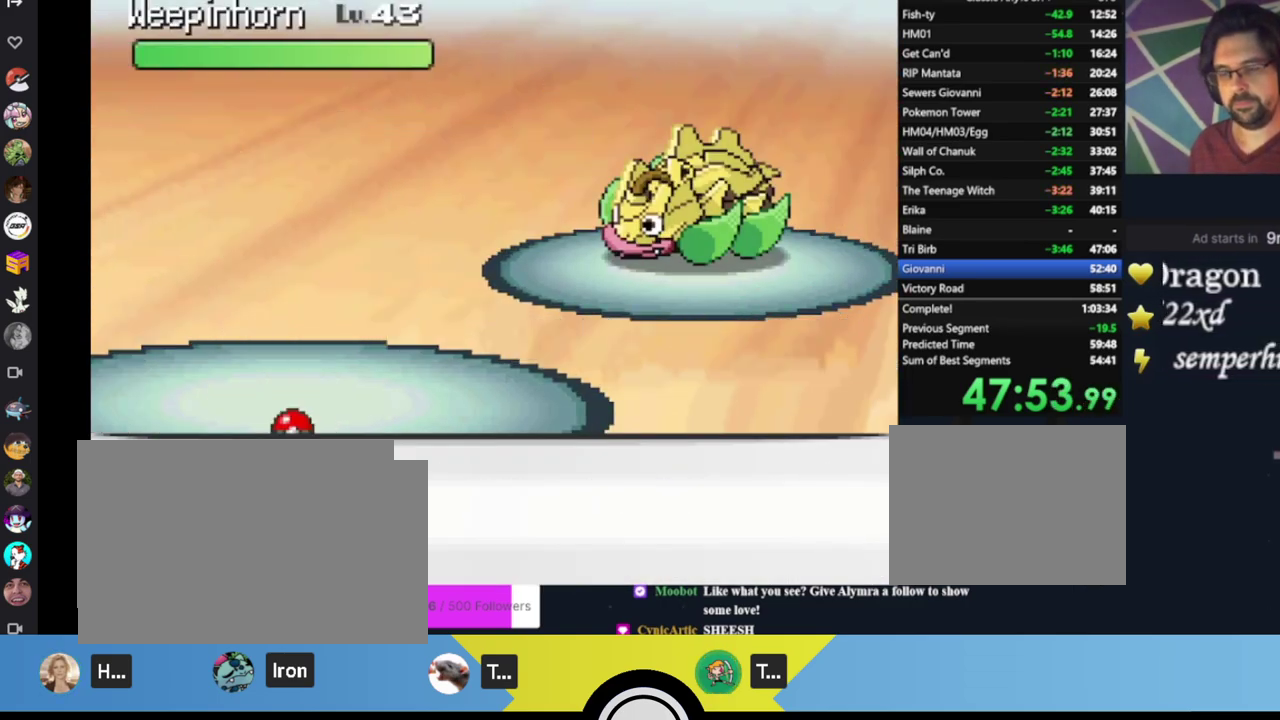
{"buttons": ["A"], "left_stick": "center", "events": [[67, "A", "down"], [133, "A", "up"], [200, "A", "down"], [267, "A", "up"], [367, "A", "down"], [400, "A", "up"], [500, "A", "down"]]}
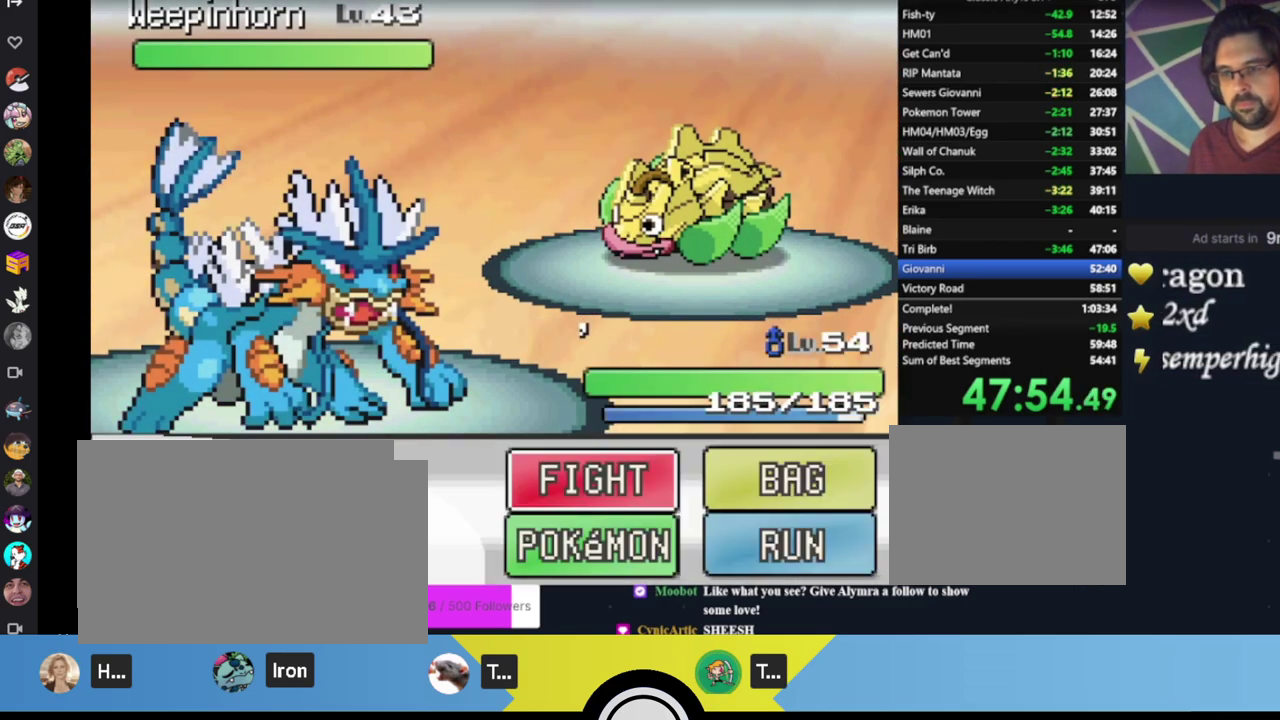
{"buttons": [], "left_stick": "center", "events": [[33, "A", "up"], [100, "A", "down"], [167, "A", "up"], [233, "A", "down"], [333, "A", "up"], [400, "A", "down"], [467, "A", "up"]]}
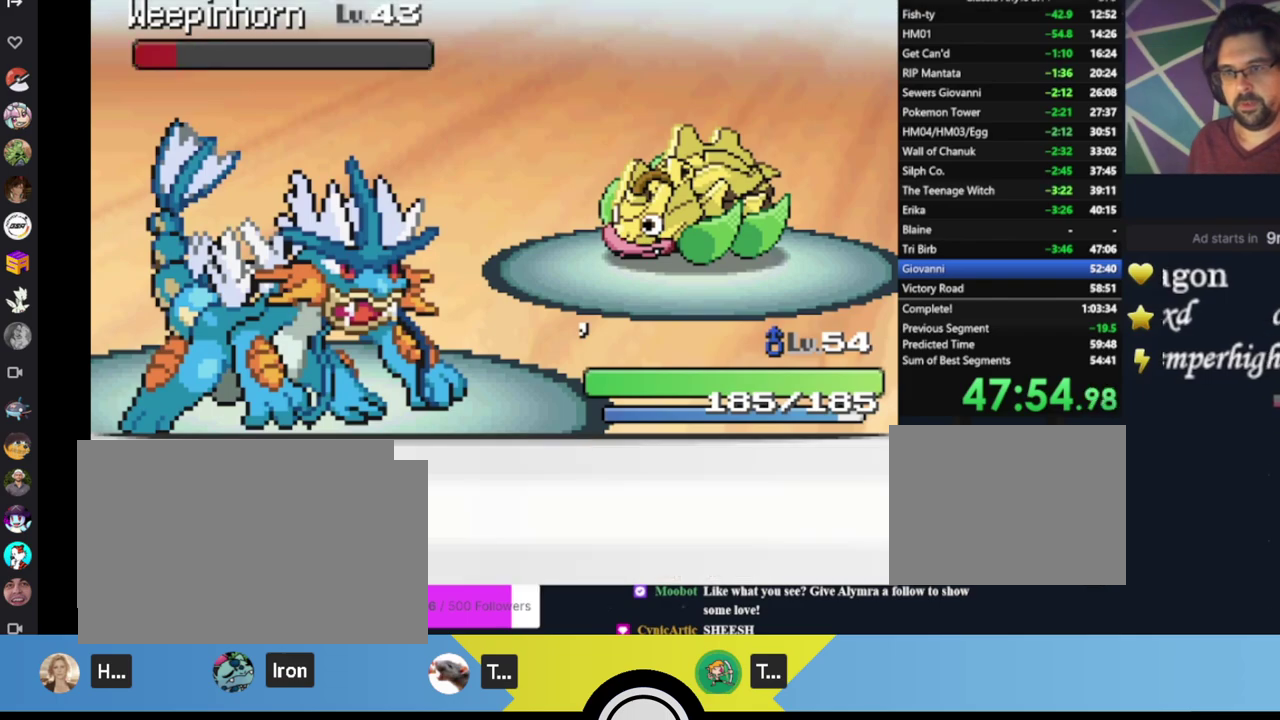
{"buttons": [], "left_stick": "center", "events": [[33, "A", "down"], [100, "A", "up"], [167, "A", "down"], [233, "A", "up"], [300, "A", "down"], [367, "A", "up"], [433, "A", "down"], [500, "A", "up"]]}
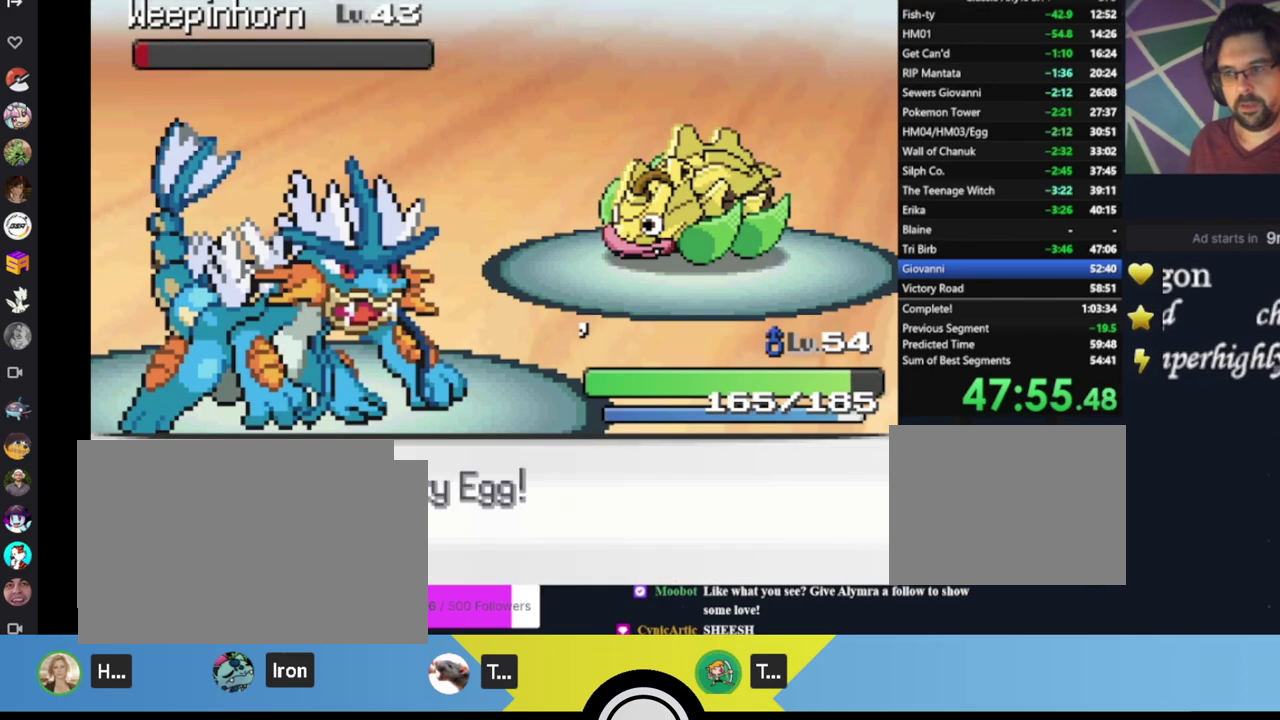
{"buttons": ["A"], "left_stick": "center", "events": [[67, "A", "down"], [133, "A", "up"], [200, "A", "down"], [267, "A", "up"], [333, "A", "down"]]}
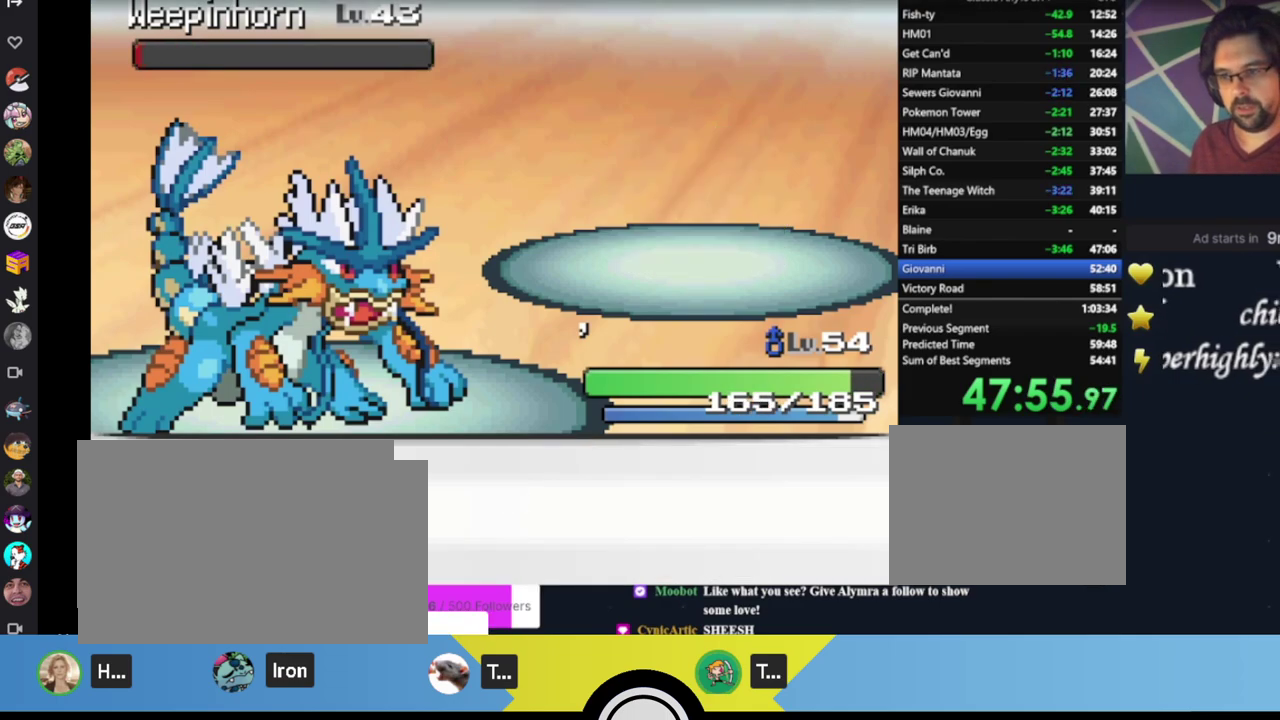
{"buttons": [], "left_stick": "center", "events": [[200, "A", "up"], [267, "A", "down"], [333, "A", "up"], [400, "A", "down"], [467, "A", "up"]]}
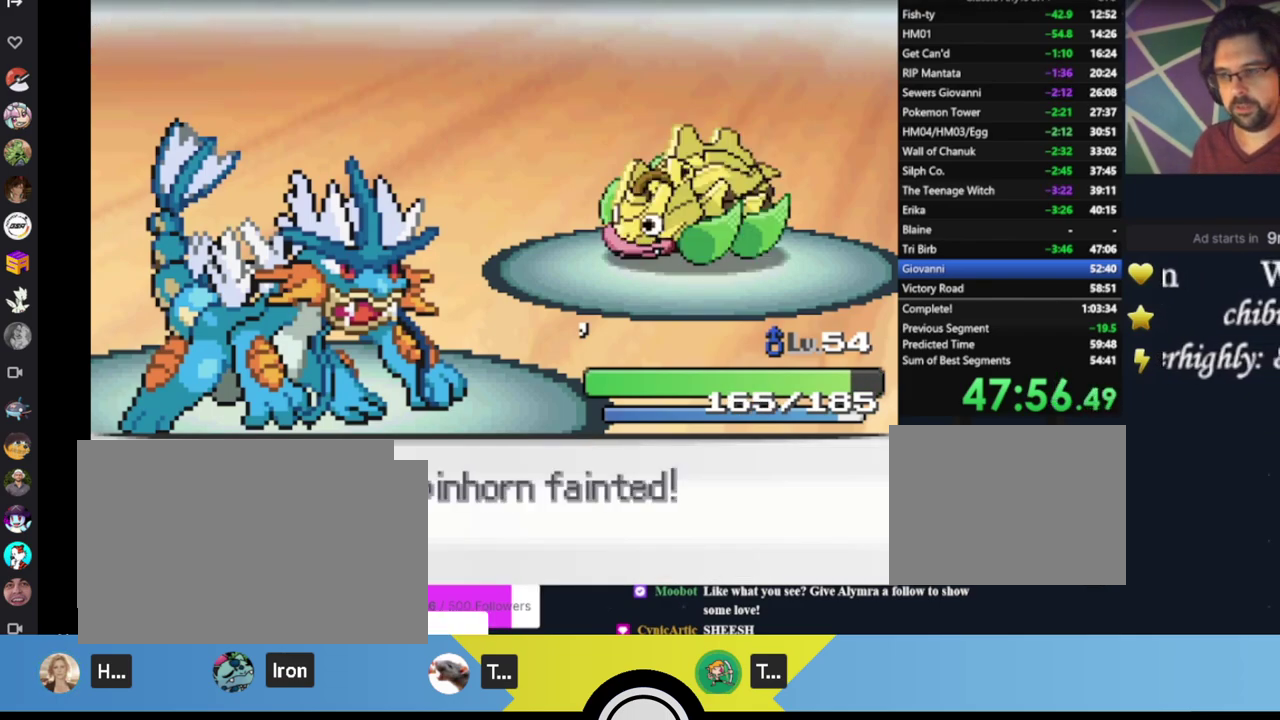
{"buttons": [], "left_stick": "center", "events": [[33, "A", "down"], [100, "A", "up"], [167, "A", "down"], [233, "A", "up"], [300, "A", "down"], [367, "A", "up"], [433, "A", "down"], [500, "A", "up"]]}
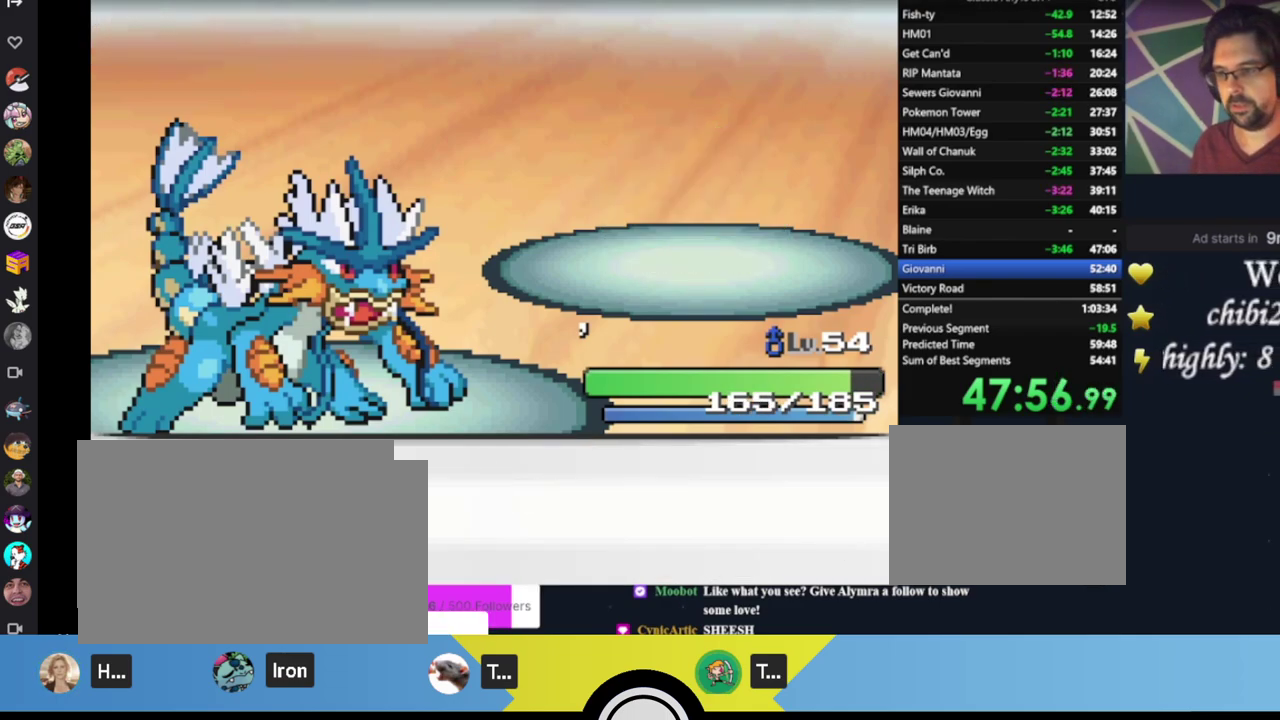
{"buttons": ["A"], "left_stick": "center", "events": [[67, "A", "down"], [300, "A", "up"], [367, "A", "down"], [433, "A", "up"], [500, "A", "down"]]}
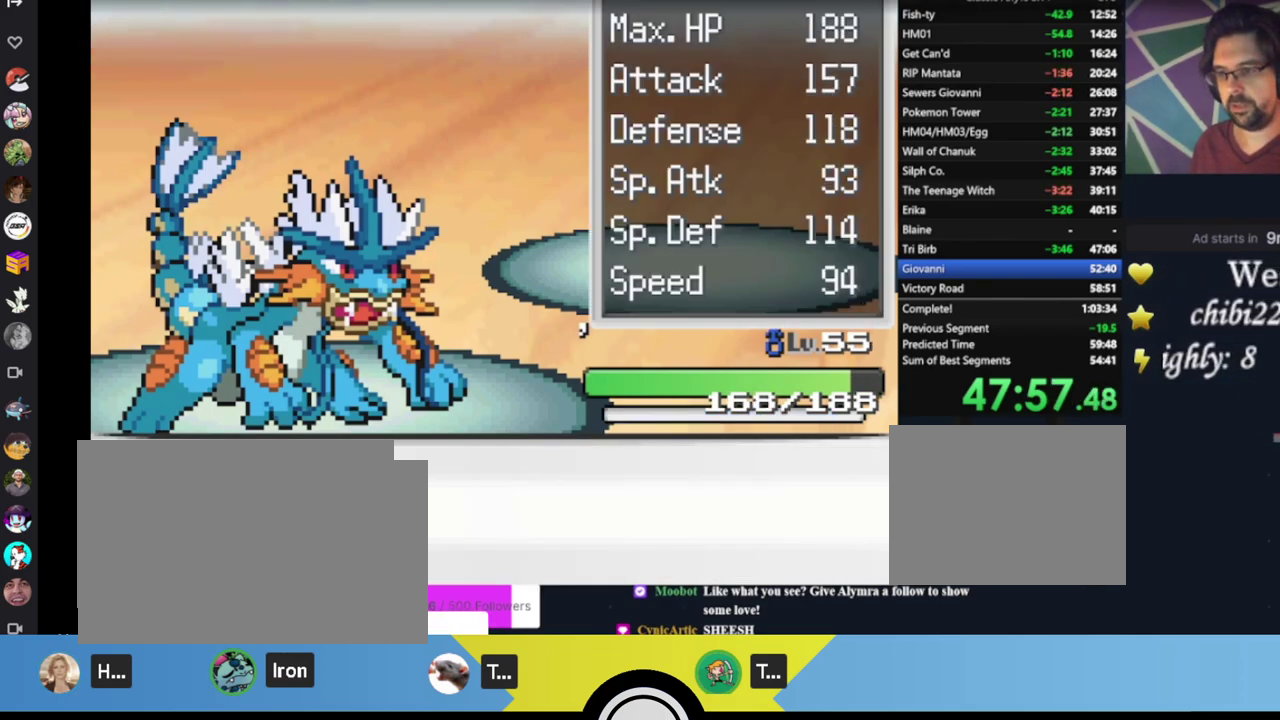
{"buttons": [], "left_stick": "center", "events": [[67, "A", "up"], [133, "A", "down"], [200, "A", "up"], [267, "A", "down"], [333, "A", "up"], [400, "A", "down"], [467, "A", "up"]]}
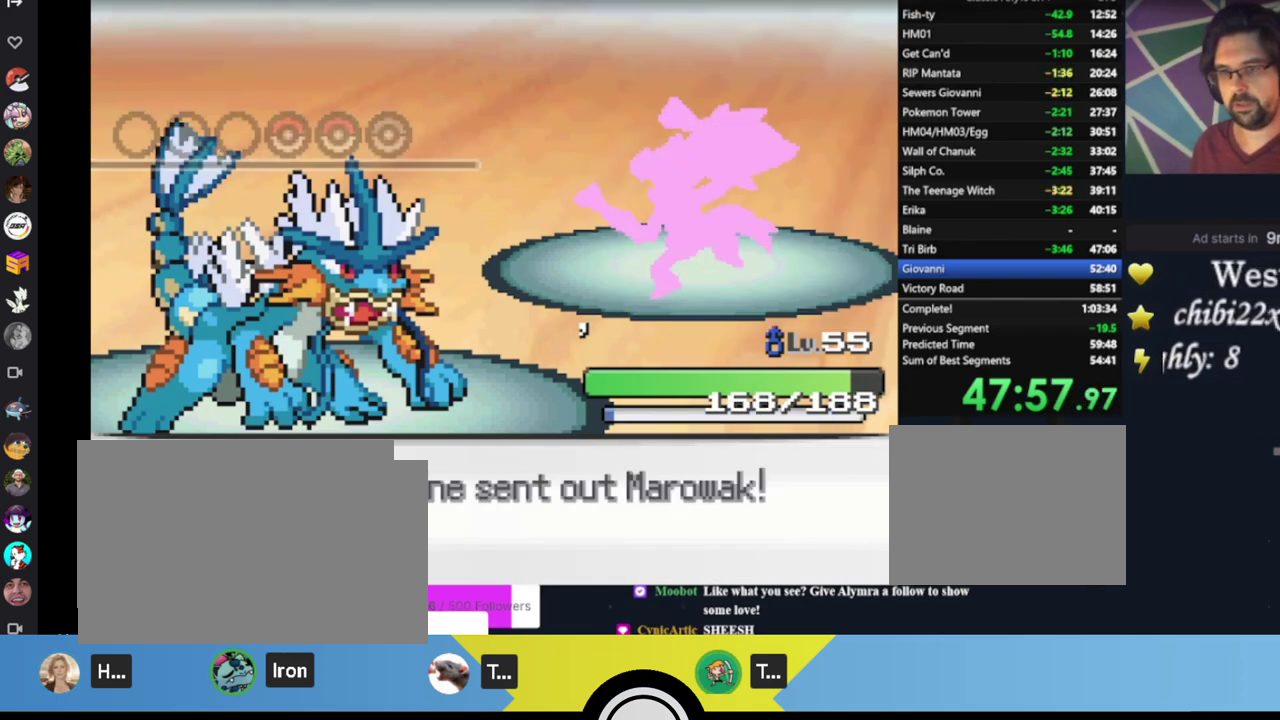
{"buttons": ["A"], "left_stick": "center", "events": [[33, "A", "down"], [133, "A", "up"], [200, "A", "down"], [400, "A", "up"], [467, "A", "down"]]}
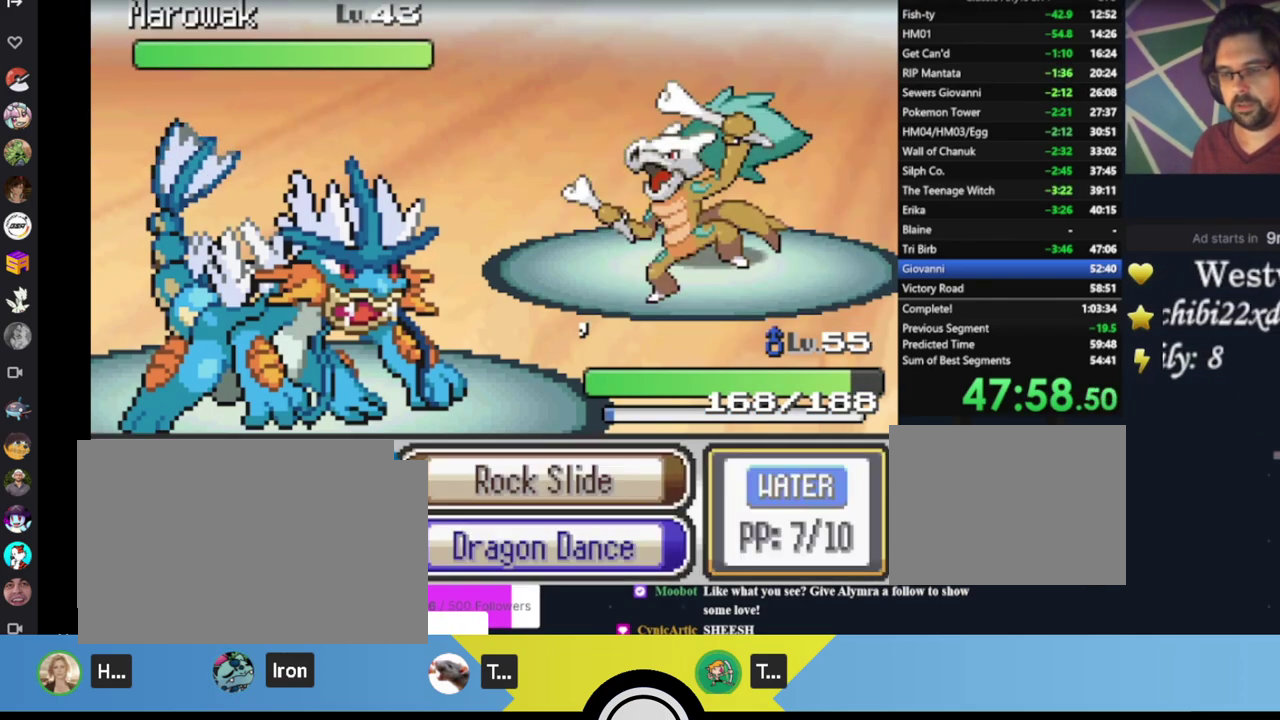
{"buttons": [], "left_stick": "center", "events": [[33, "A", "up"], [100, "A", "down"], [167, "A", "up"], [233, "A", "down"], [300, "A", "up"], [367, "A", "down"], [467, "A", "up"]]}
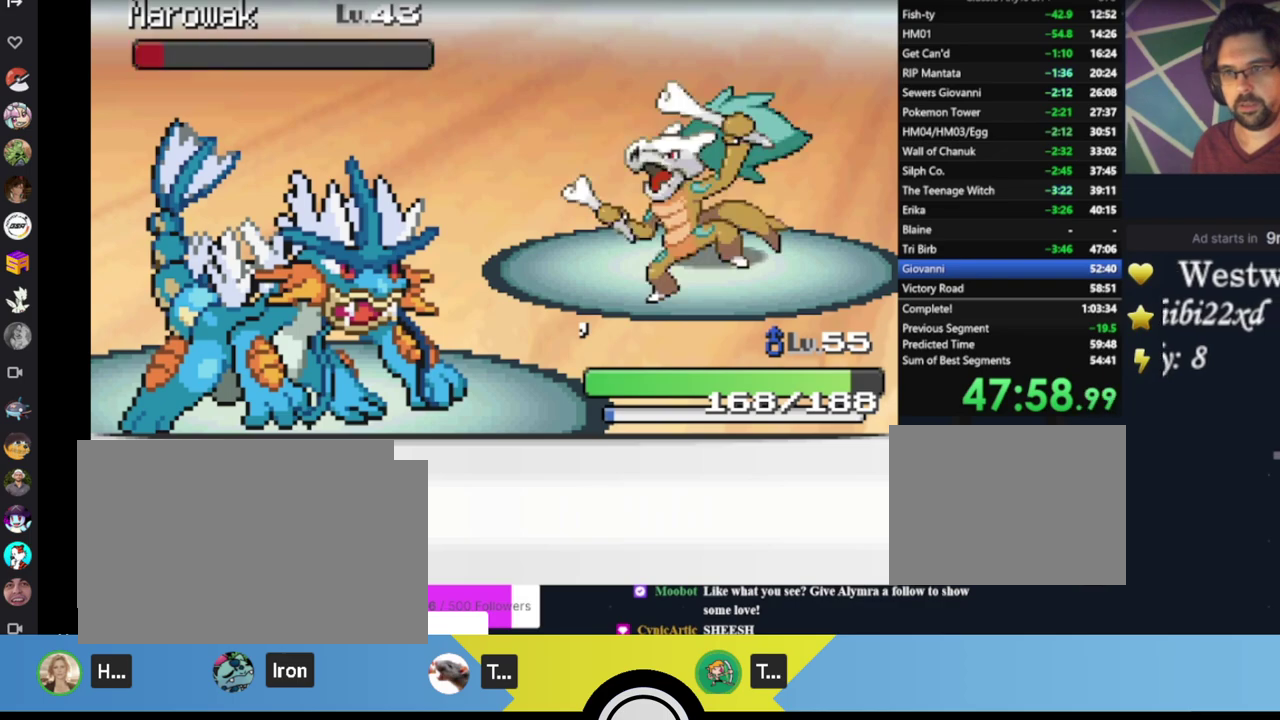
{"buttons": [], "left_stick": "center", "events": [[33, "A", "down"], [100, "A", "up"], [167, "A", "down"], [233, "A", "up"], [300, "A", "down"], [367, "A", "up"], [433, "A", "down"], [500, "A", "up"]]}
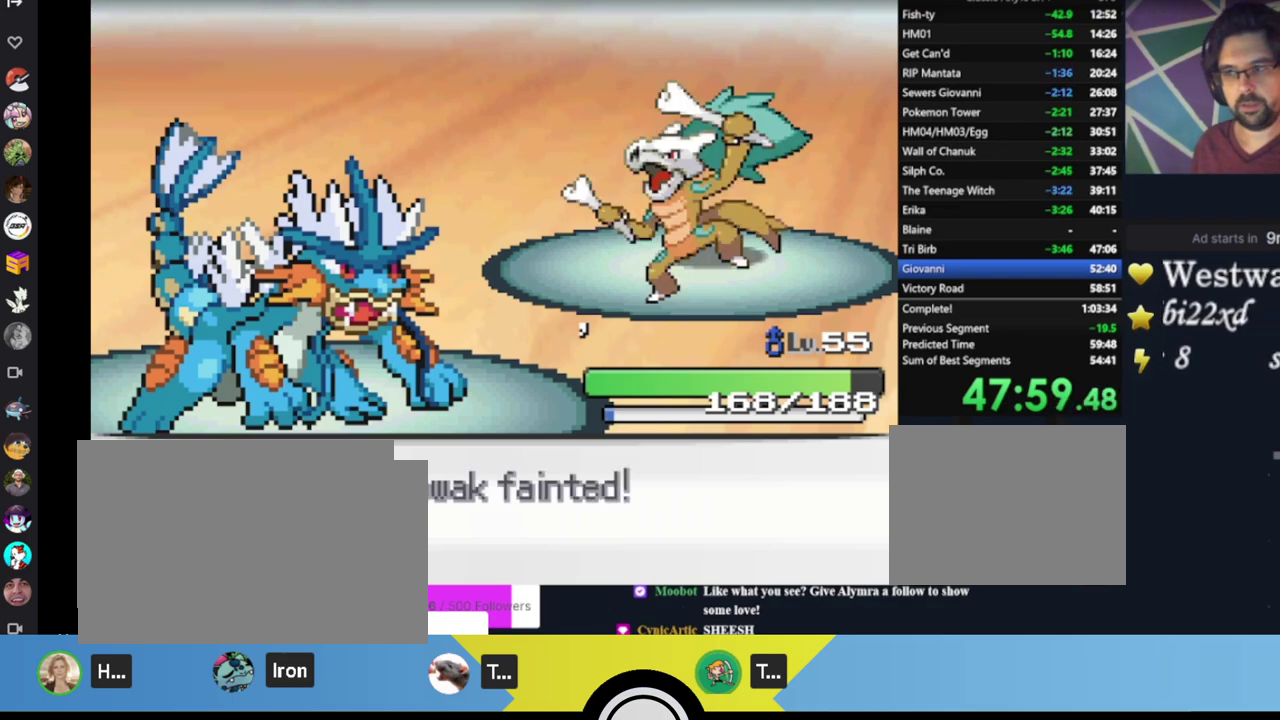
{"buttons": ["A"], "left_stick": "center", "events": [[67, "A", "down"], [133, "A", "up"], [200, "A", "down"], [267, "A", "up"], [333, "A", "down"], [400, "A", "up"], [467, "A", "down"]]}
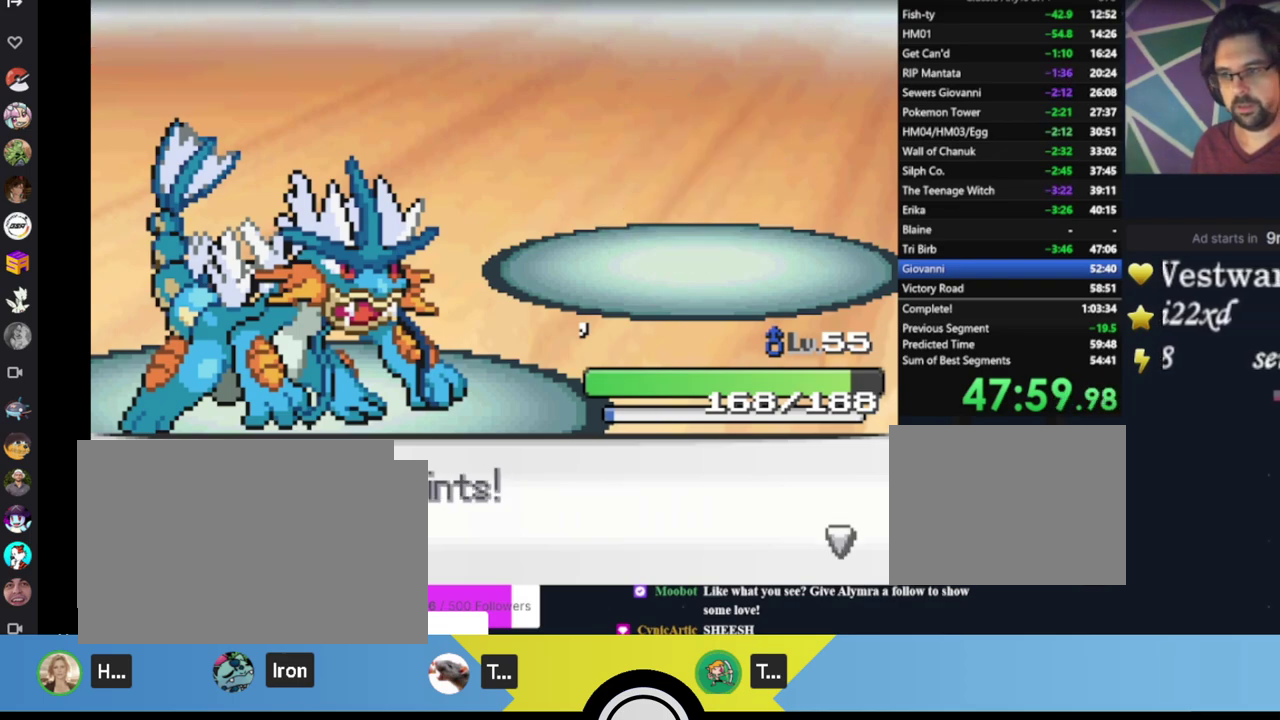
{"buttons": [], "left_stick": "center", "events": [[33, "A", "up"], [100, "A", "down"], [200, "A", "up"], [267, "A", "down"], [333, "A", "up"], [400, "A", "down"], [500, "A", "up"]]}
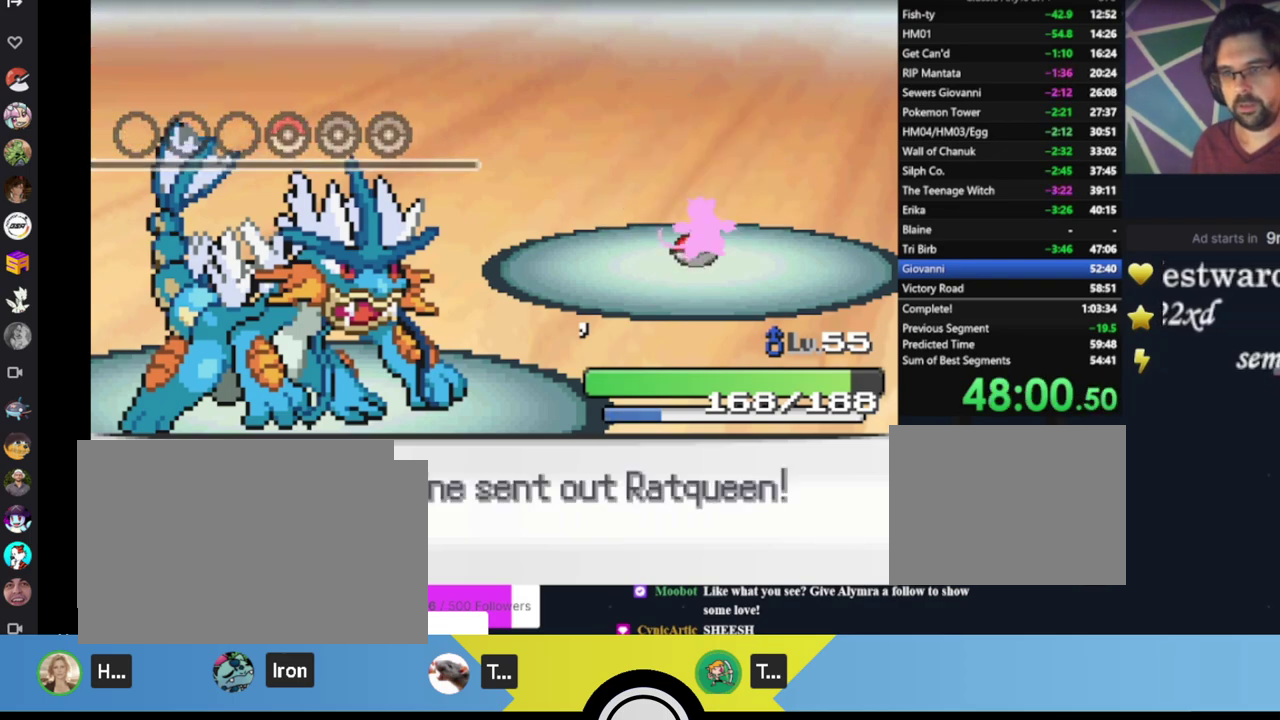
{"buttons": ["A"], "left_stick": "center", "events": [[67, "A", "down"], [133, "A", "up"], [200, "A", "down"], [267, "A", "up"], [467, "A", "down"]]}
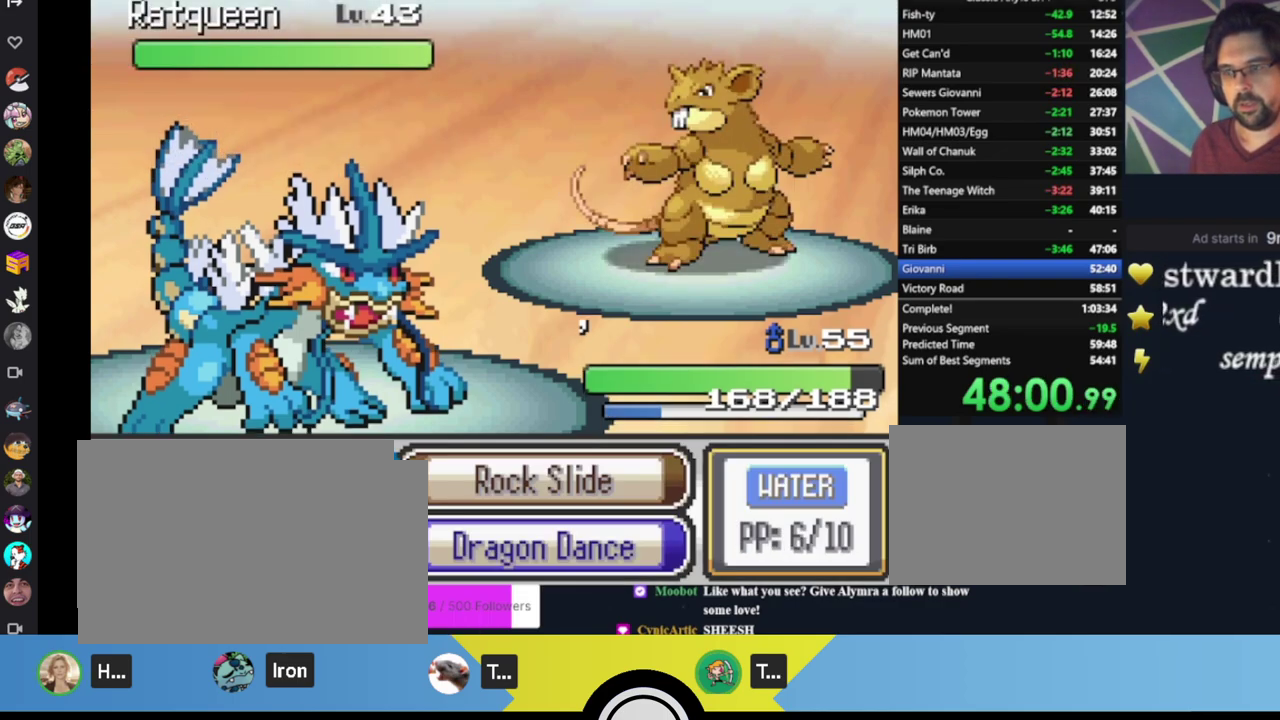
{"buttons": ["A"], "left_stick": "center", "events": [[67, "A", "up"], [133, "A", "down"], [200, "A", "up"], [267, "A", "down"], [367, "A", "up"], [433, "A", "down"]]}
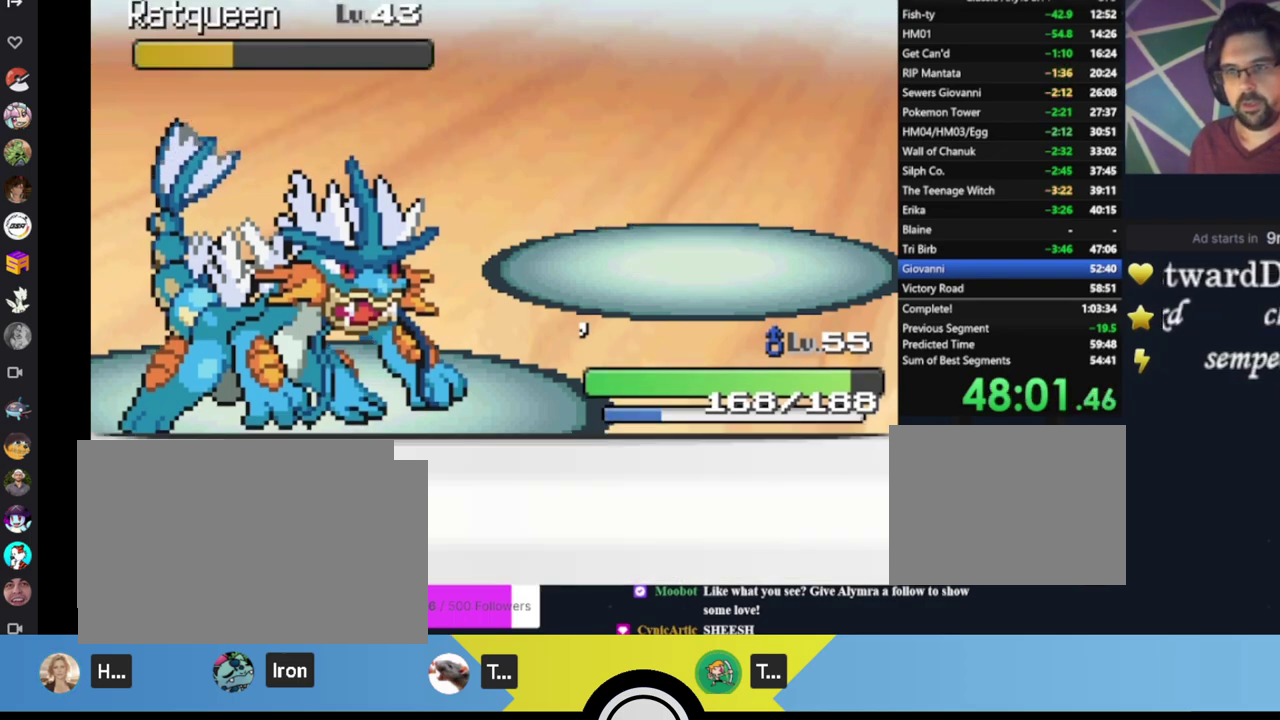
{"buttons": ["A"], "left_stick": "center", "events": [[17, "A", "up"], [67, "A", "down"], [283, "A", "up"], [350, "A", "down"], [417, "A", "up"], [483, "A", "down"]]}
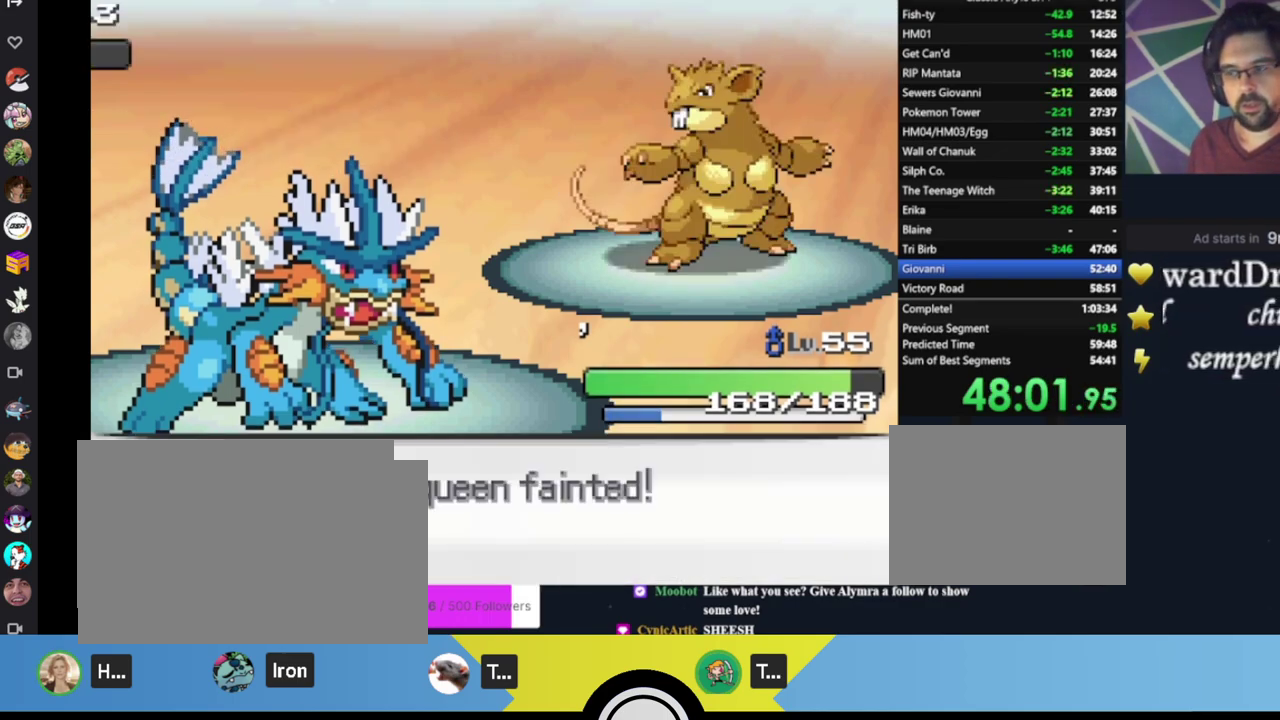
{"buttons": [], "left_stick": "center", "events": [[50, "A", "up"], [117, "A", "down"], [200, "A", "up"], [283, "A", "down"], [333, "A", "up"], [417, "A", "down"], [483, "A", "up"]]}
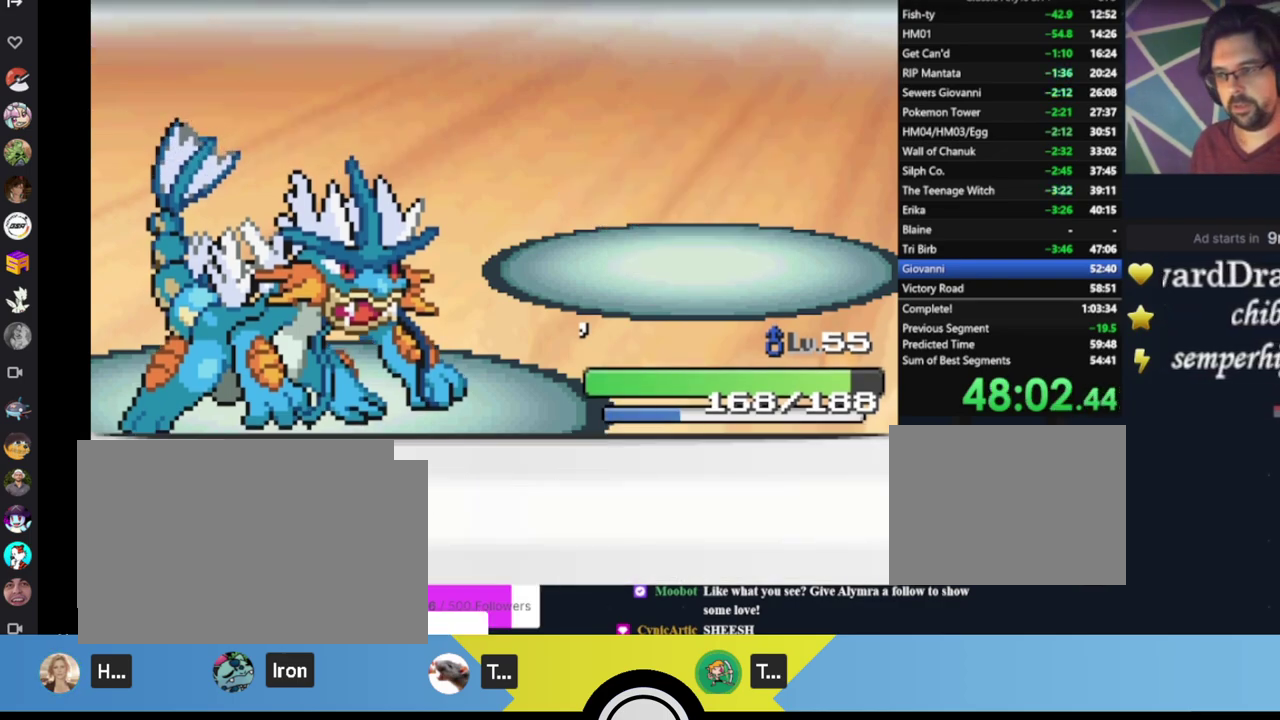
{"buttons": ["A", "DPAD_UP"], "left_stick": "center", "events": [[50, "A", "down"], [83, "DPAD_UP", "down"], [100, "A", "up"], [183, "A", "down"], [417, "A", "up"], [483, "A", "down"]]}
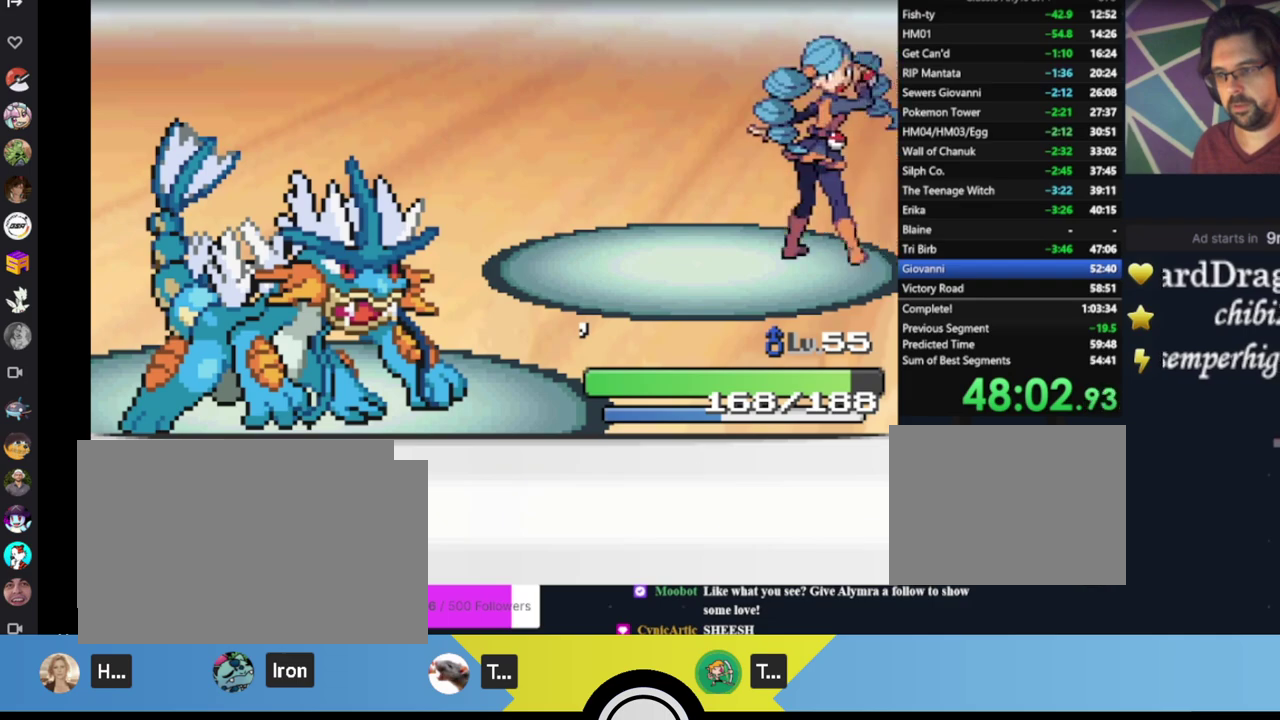
{"buttons": ["DPAD_UP"], "left_stick": "center", "events": [[50, "A", "up"], [117, "A", "down"], [183, "A", "up"], [250, "A", "down"], [317, "A", "up"], [383, "A", "down"], [483, "A", "up"]]}
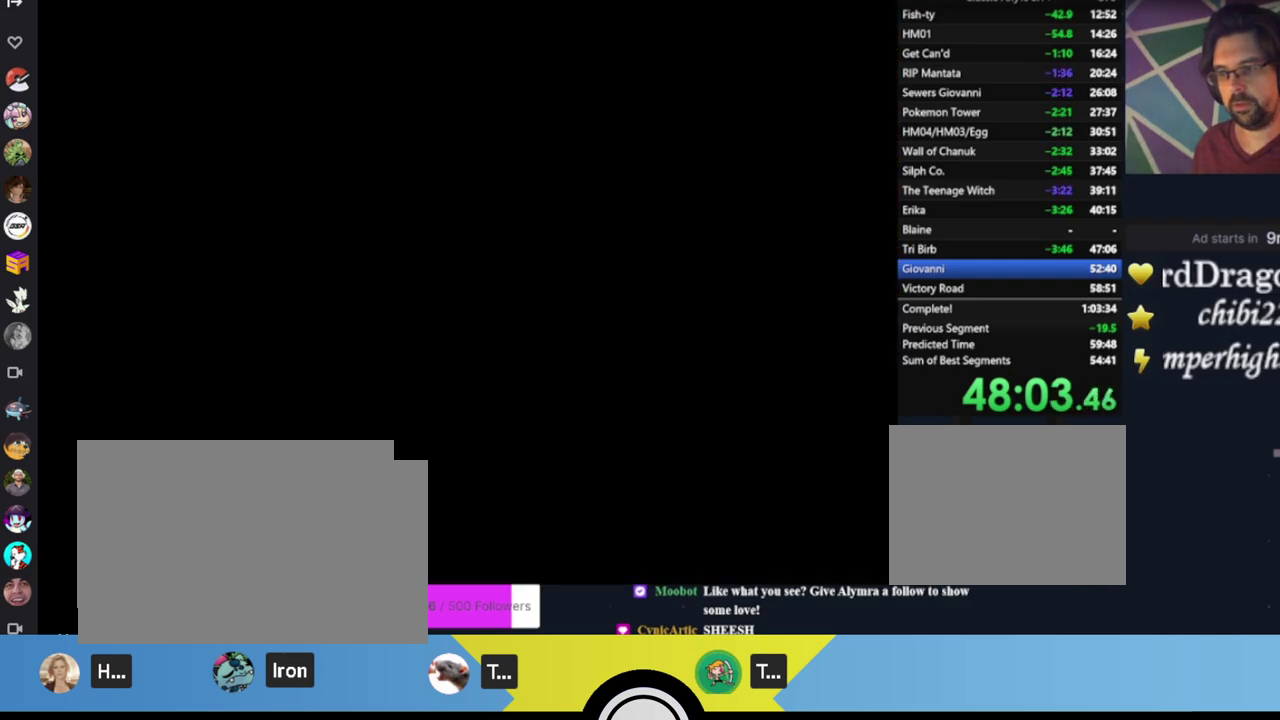
{"buttons": ["DPAD_UP"], "left_stick": "center", "events": [[83, "DPAD_UP", "up"], [117, "DPAD_LEFT", "down"], [350, "DPAD_LEFT", "up"], [417, "DPAD_UP", "down"]]}
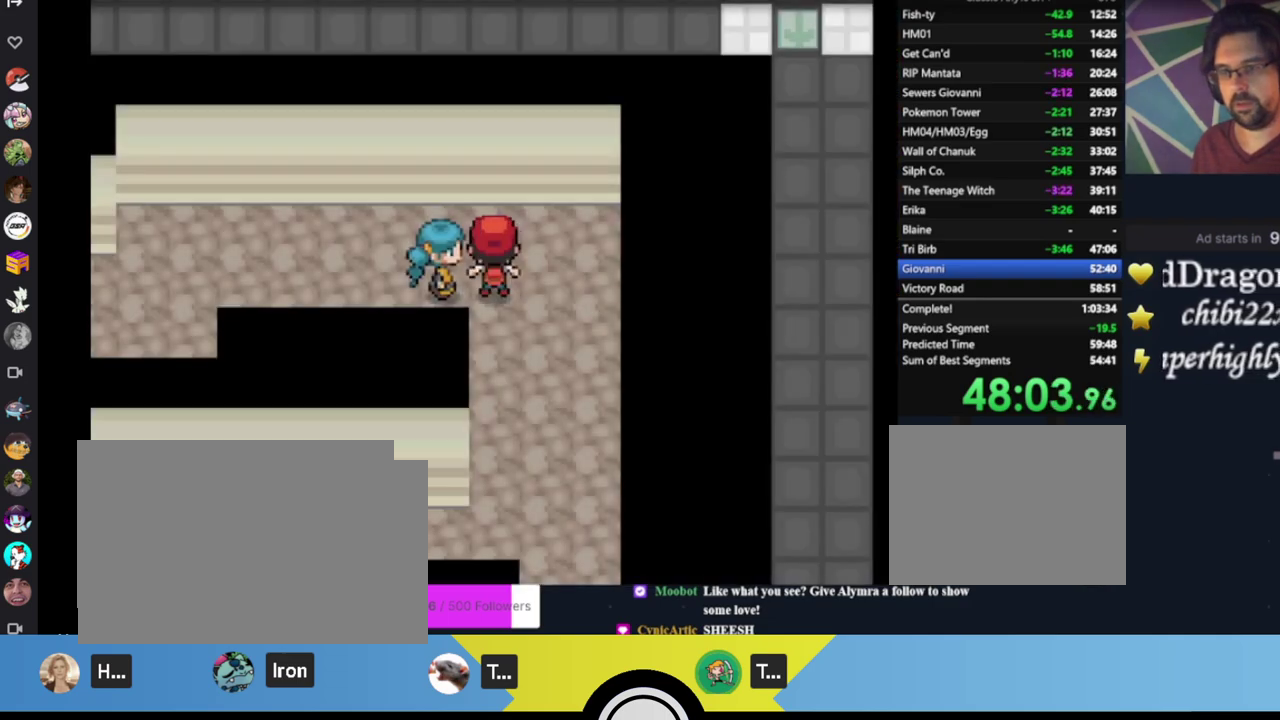
{"buttons": ["DPAD_DOWN"], "left_stick": "center", "events": [[50, "DPAD_UP", "up"], [83, "DPAD_LEFT", "down"], [350, "DPAD_LEFT", "up"], [450, "DPAD_DOWN", "down"]]}
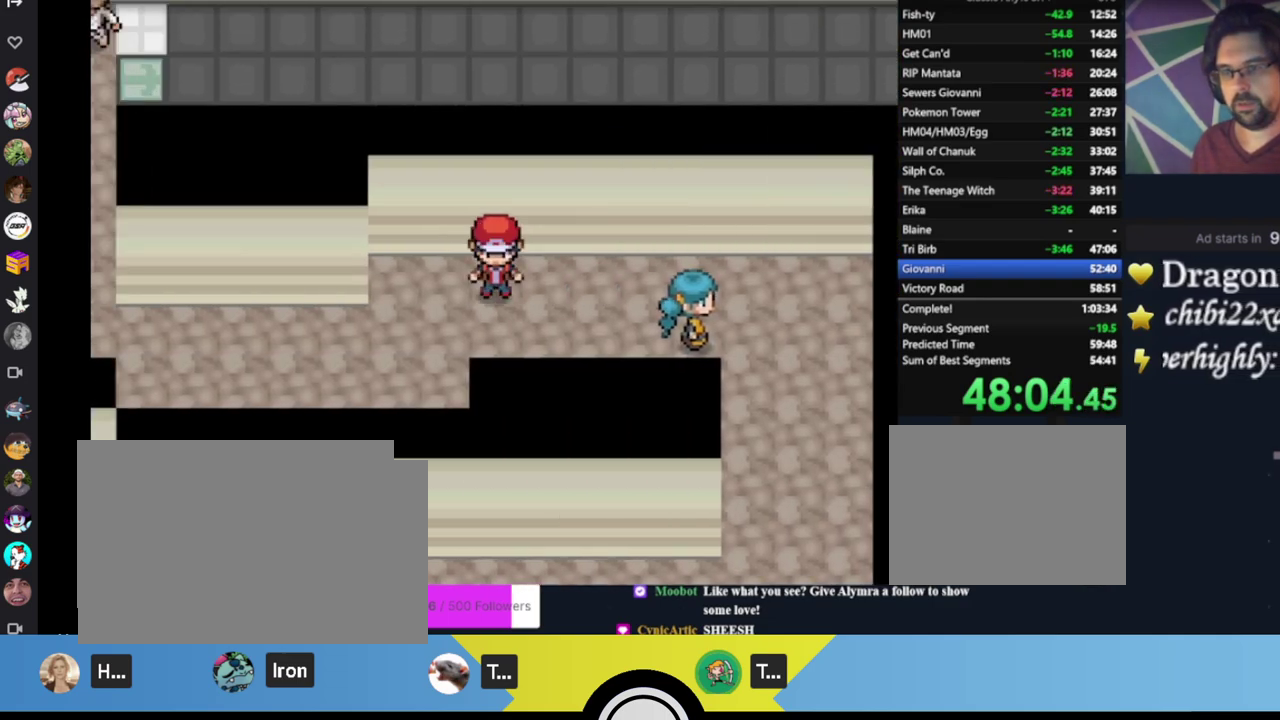
{"buttons": ["DPAD_LEFT"], "left_stick": "center", "events": [[83, "DPAD_DOWN", "up"], [117, "DPAD_LEFT", "down"]]}
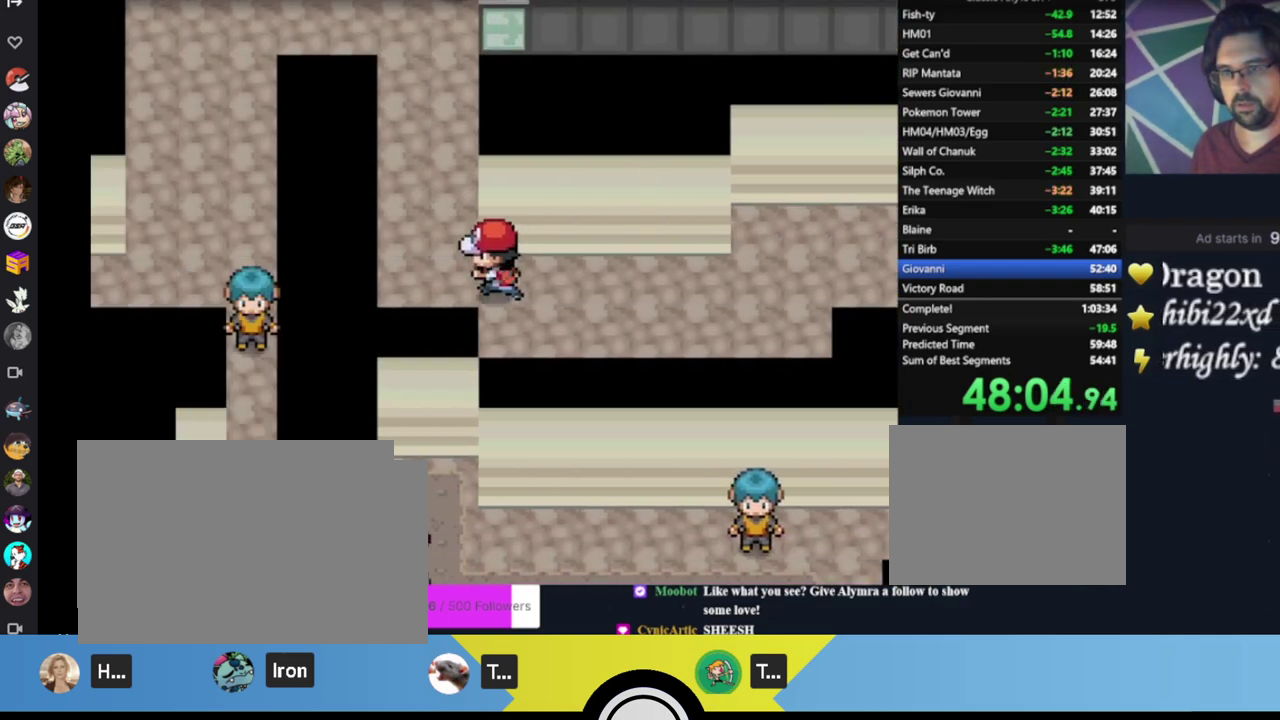
{"buttons": [], "left_stick": "center", "events": [[117, "DPAD_LEFT", "up"], [217, "DPAD_UP", "down"], [417, "DPAD_UP", "up"]]}
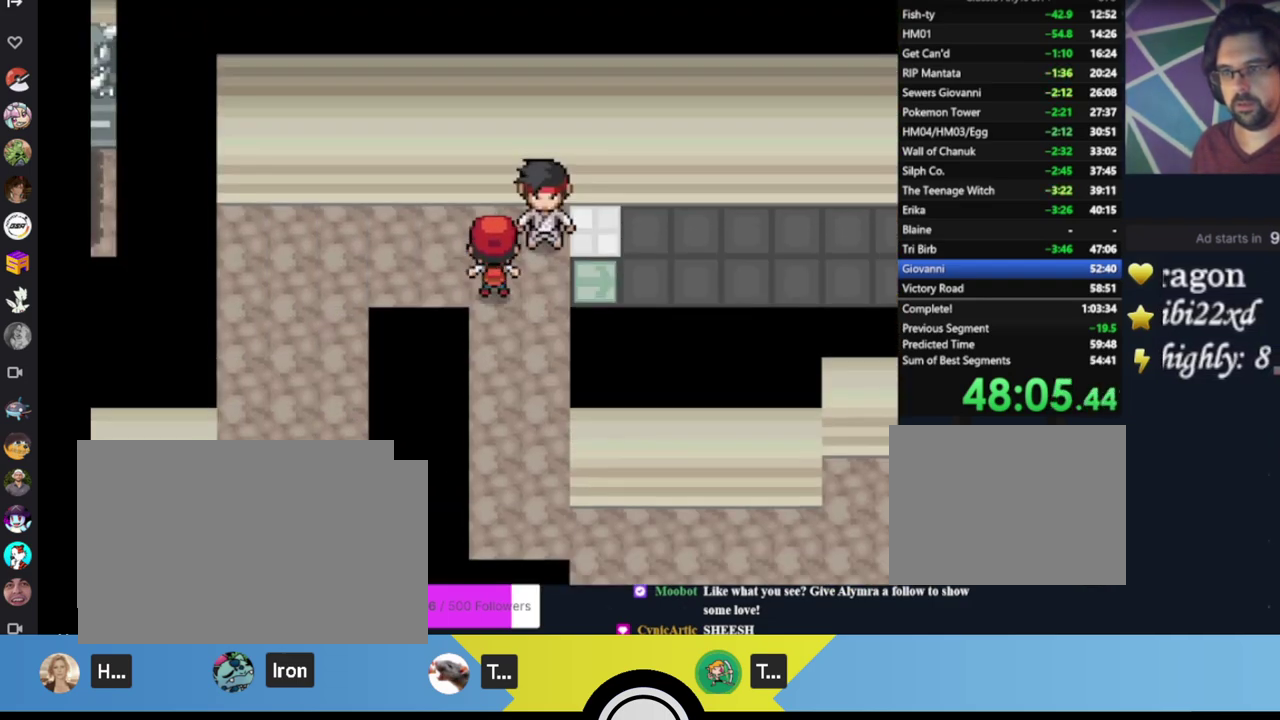
{"buttons": [], "left_stick": "center", "events": [[217, "DPAD_LEFT", "down"], [483, "DPAD_LEFT", "up"]]}